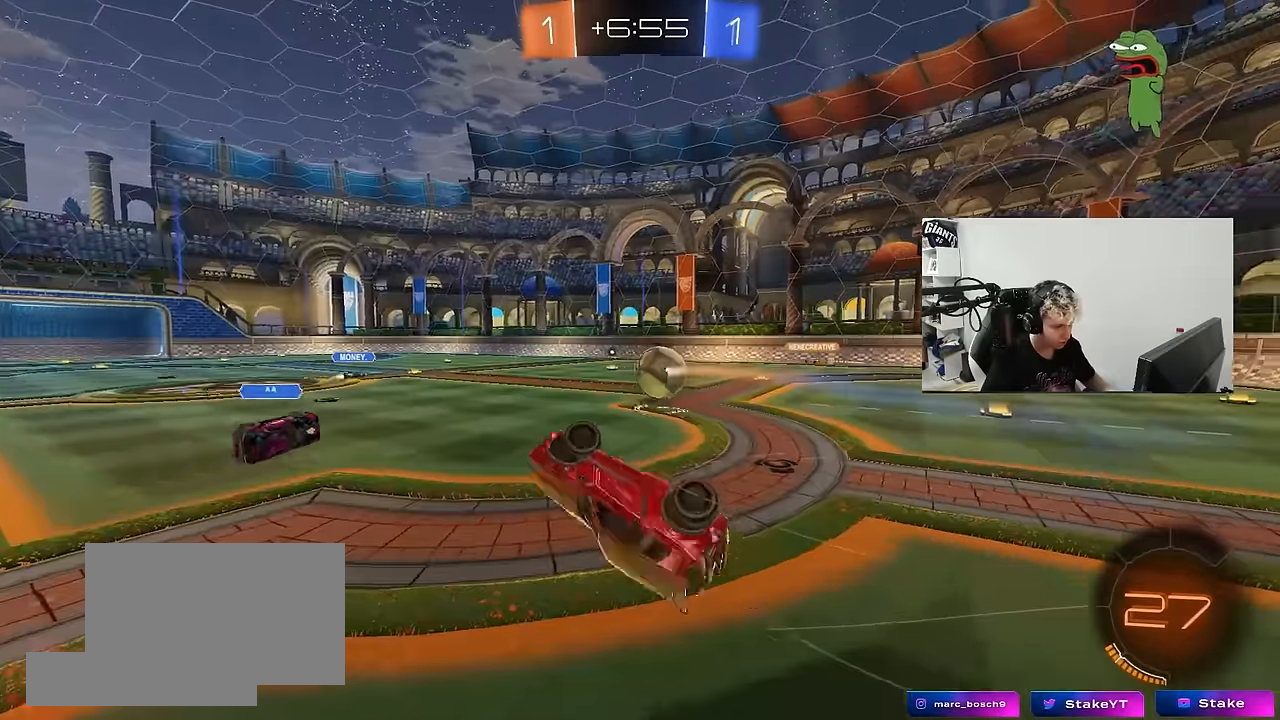
Gameplay with keyboard and mouse; each line is a JSON object with the keys and mouse buttons held at the frame after it. "events" lists presses ("down") and releases ("up") of "1", "2", "3", "4", "5", "a", "alt", "c", "caps_lock", "ctrl", "d", "e", "f", "g", "q", "r", "s", "shift", "space", "t", "tab", "v", "w", "x", "z", "mouse_left", "mouse_wheel" and "mouse_right" between this image and that frame as [ms after this image, input, new state], when the widget could be followed in between. "mouse_left", "mouse_wheel", "mouse_right" = the "left", "wheel", "right" buttons of the "mouse" list. No other keys are recorded. "wheel" means that the mouse wheel is clicked or scrolled. "mouse_move" is the direction in which the mouse moves at that frame (one of eight, or "still"), when it could be read.
{"keys": ["d", "w"], "mouse": [], "mouse_move": "still", "events": [[184, "shift", "up"], [184, "w", "down"]]}
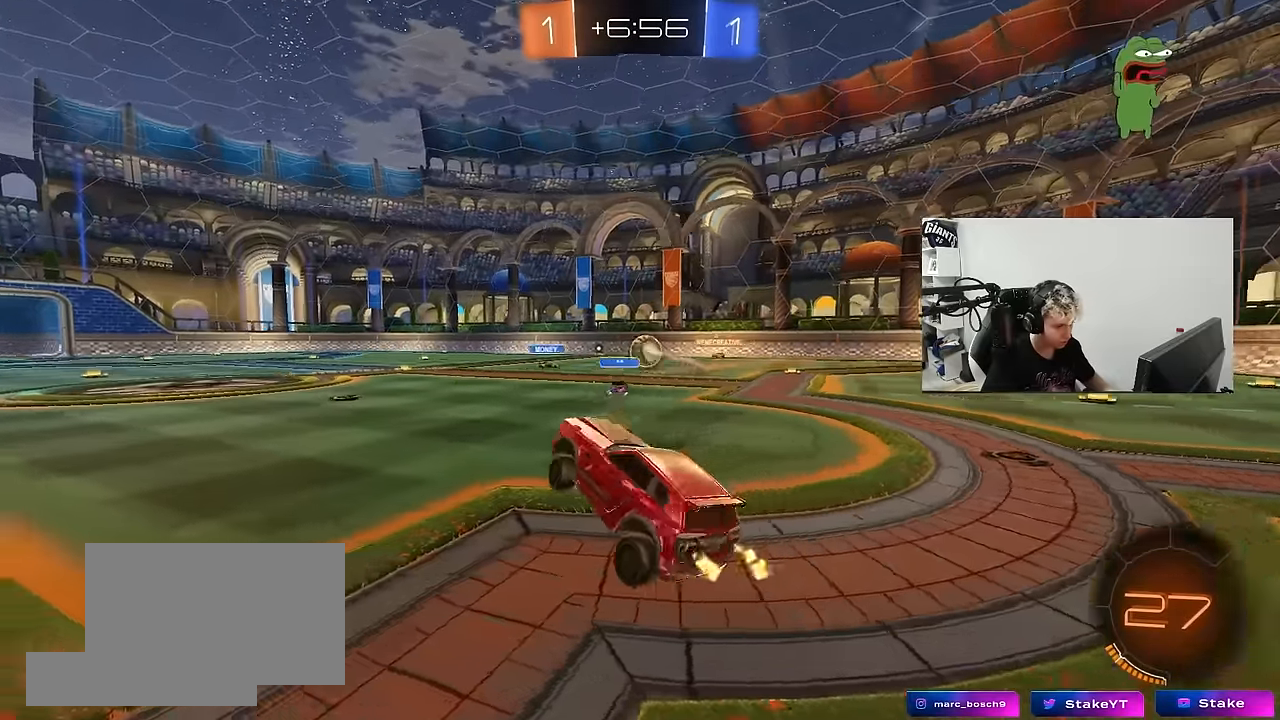
{"keys": ["d", "w"], "mouse": [], "mouse_move": "still", "events": [[50, "d", "up"], [50, "w", "up"], [200, "d", "down"], [200, "w", "down"]]}
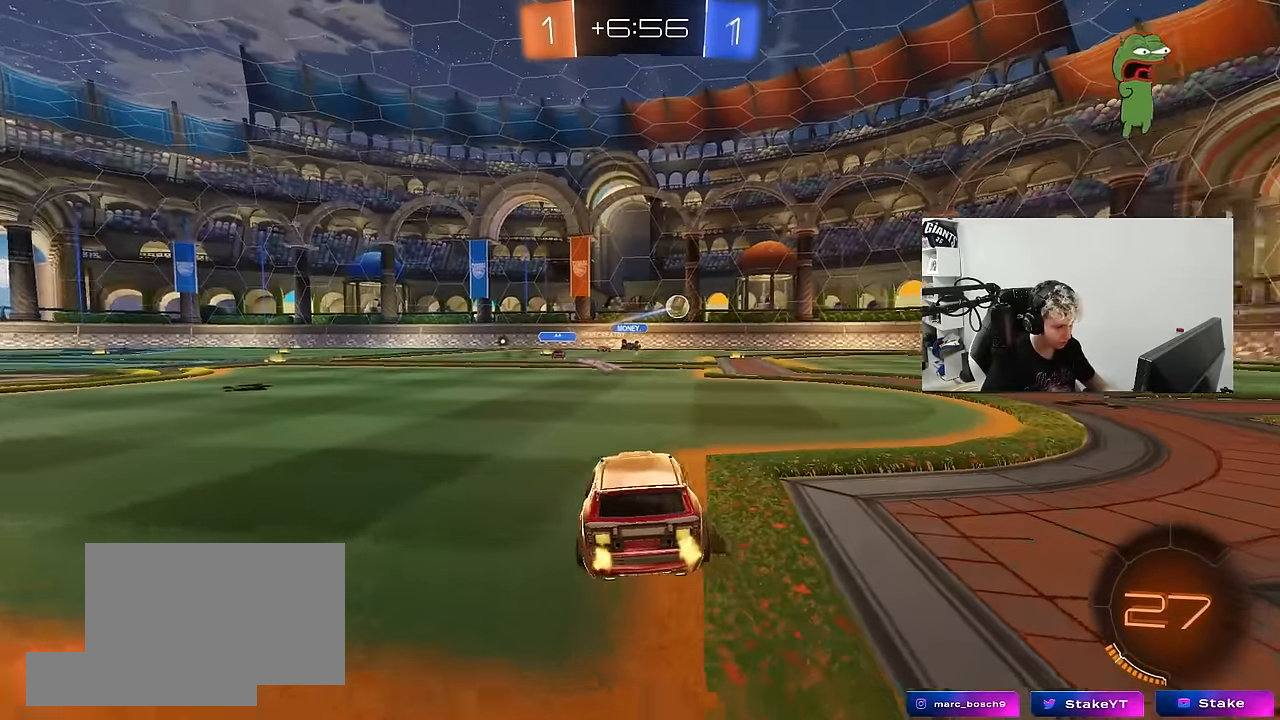
{"keys": ["d", "w"], "mouse": ["left"], "mouse_move": "still", "events": [[17, "shift", "down"], [67, "shift", "up"], [167, "mouse_left", "down"]]}
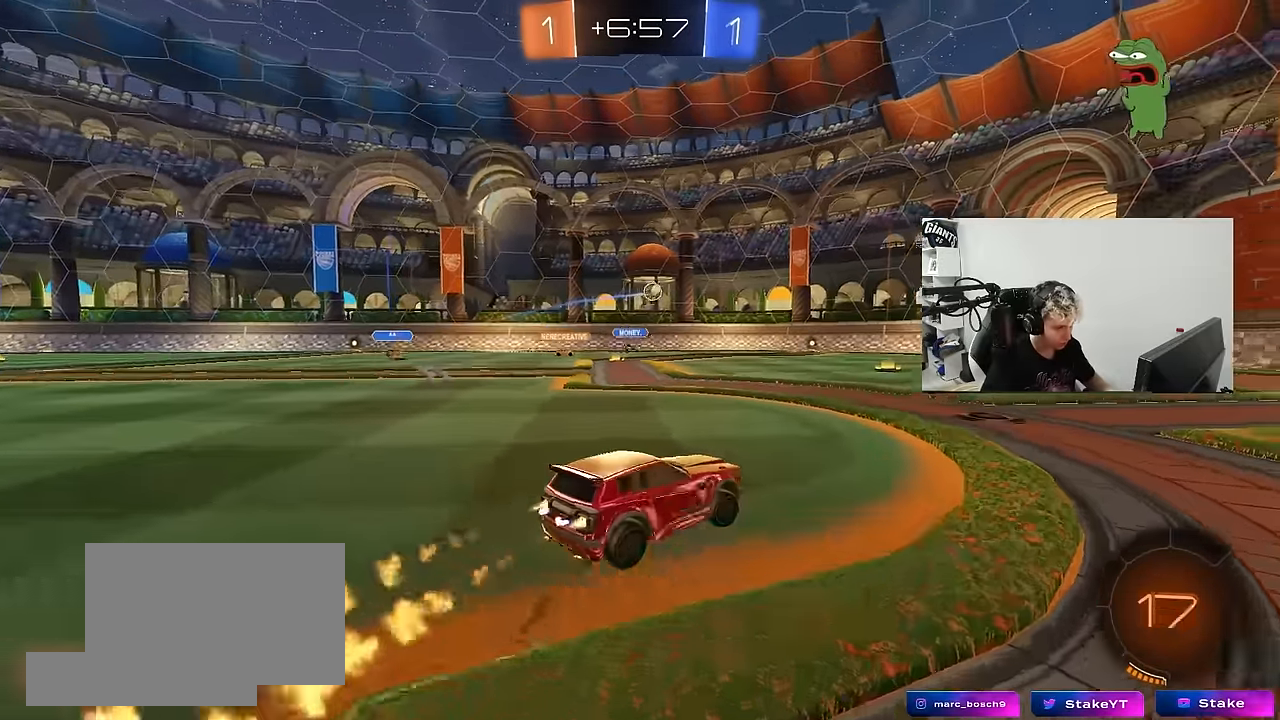
{"keys": ["d", "shift"], "mouse": ["left"], "mouse_move": "still", "events": [[34, "mouse_right", "down"], [84, "mouse_right", "up"], [84, "shift", "down"], [184, "mouse_right", "down"], [234, "s", "down"], [234, "w", "up"], [317, "mouse_right", "up"], [467, "s", "up"]]}
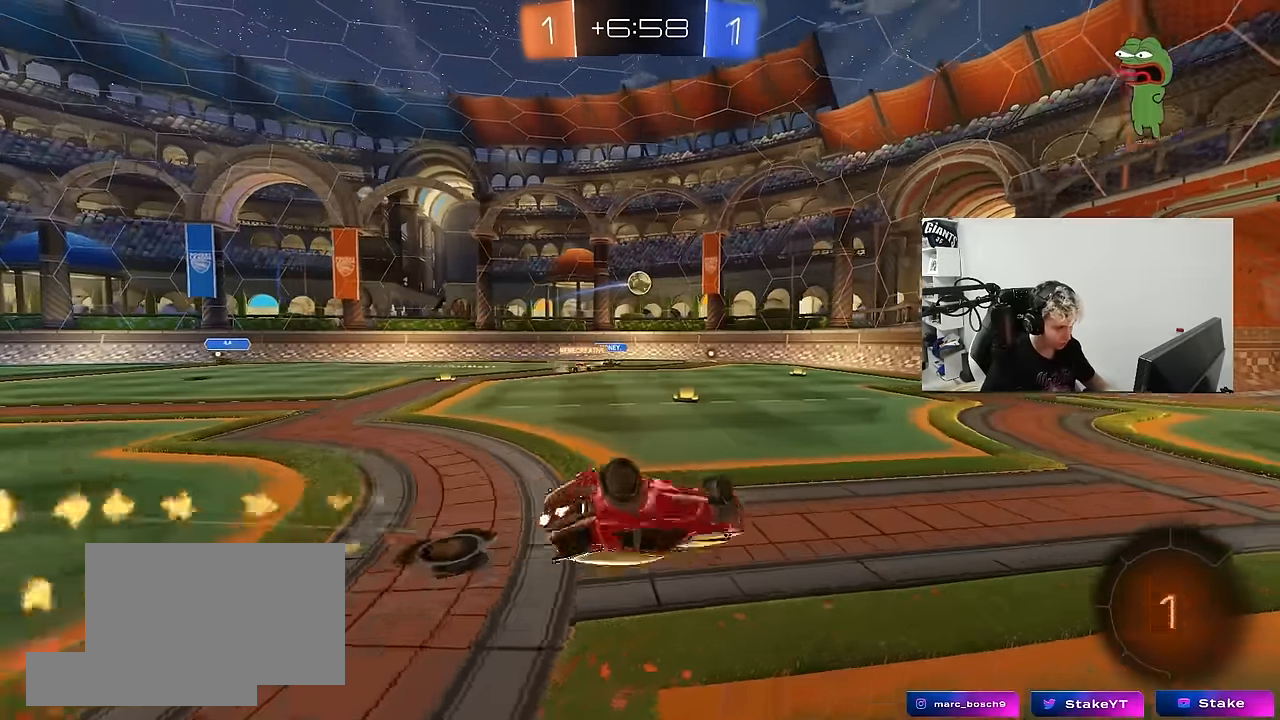
{"keys": [], "mouse": [], "mouse_move": "up-left", "events": [[100, "s", "down"], [384, "shift", "up"], [434, "d", "up"], [434, "mouse_left", "up"], [434, "s", "up"]]}
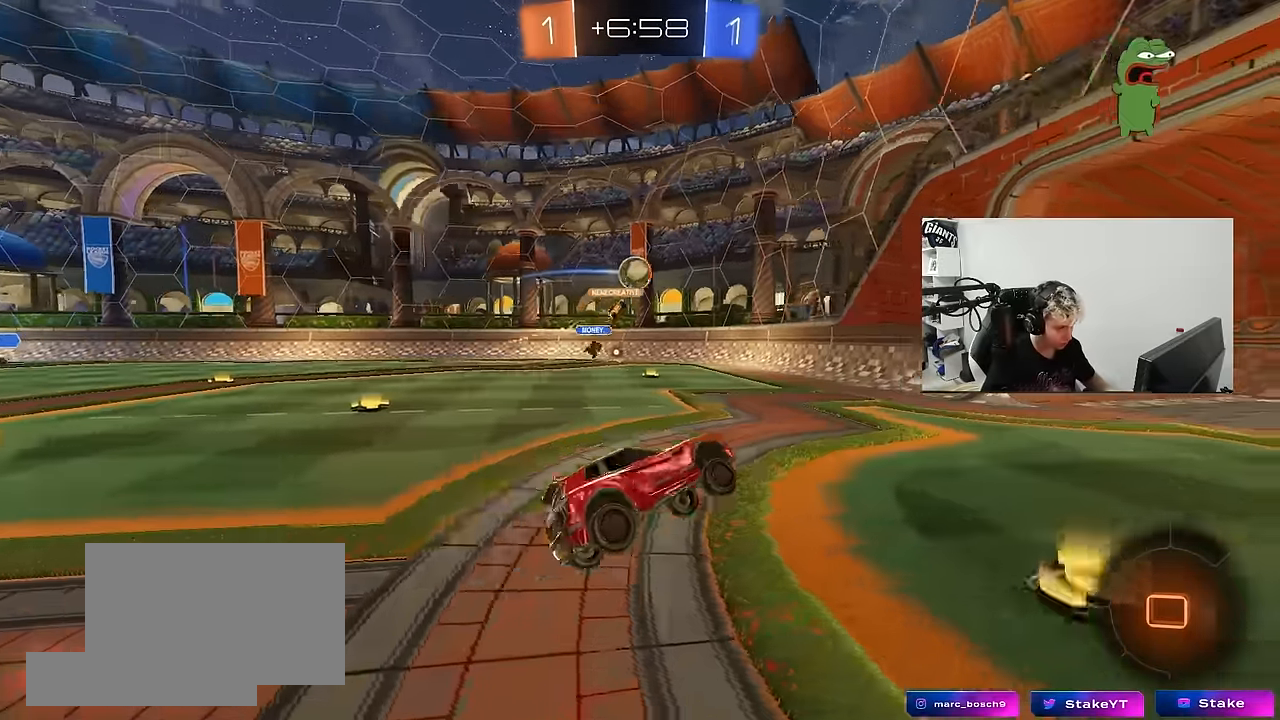
{"keys": ["a", "w"], "mouse": [], "mouse_move": "still", "events": [[117, "w", "down"], [167, "a", "down"], [300, "shift", "down"], [350, "shift", "up"]]}
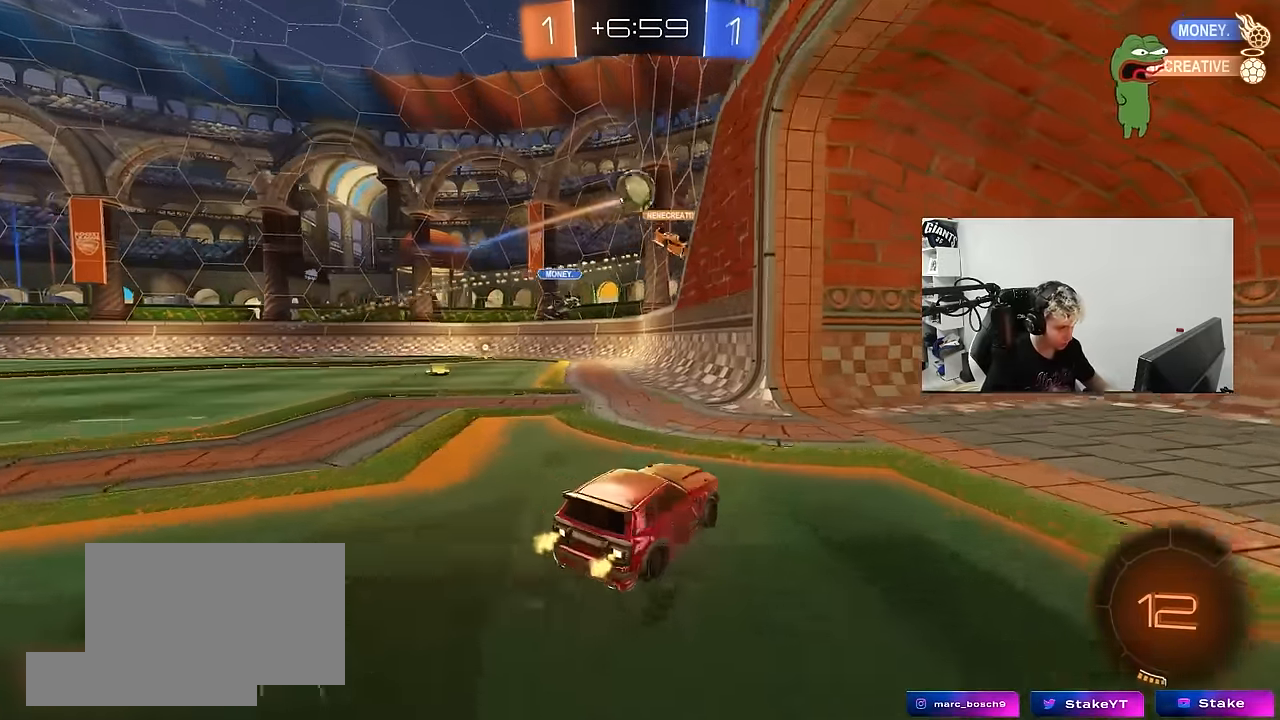
{"keys": ["w"], "mouse": [], "mouse_move": "still", "events": [[84, "shift", "down"], [184, "shift", "up"], [467, "a", "up"]]}
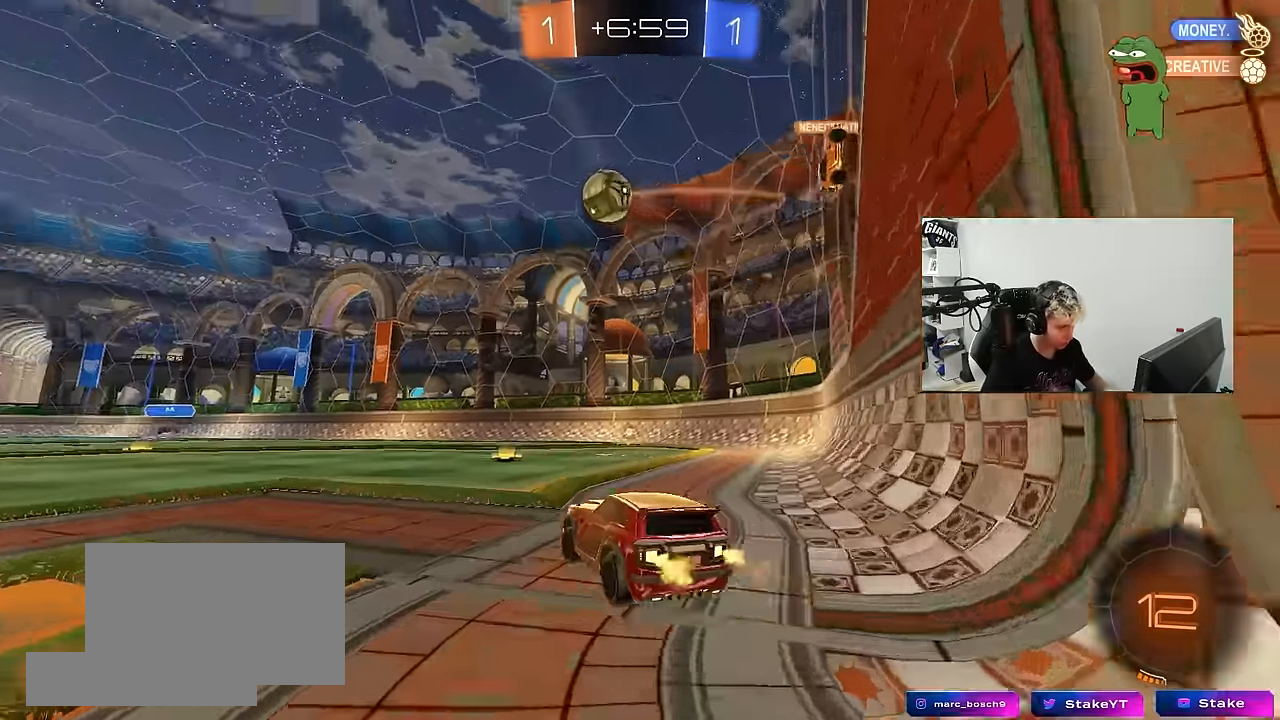
{"keys": ["d", "s"], "mouse": ["right"], "mouse_move": "down-left", "events": [[17, "d", "down"], [50, "d", "up"], [200, "a", "down"], [334, "w", "up"], [434, "d", "down"], [434, "mouse_right", "down"], [434, "s", "down"], [484, "a", "up"]]}
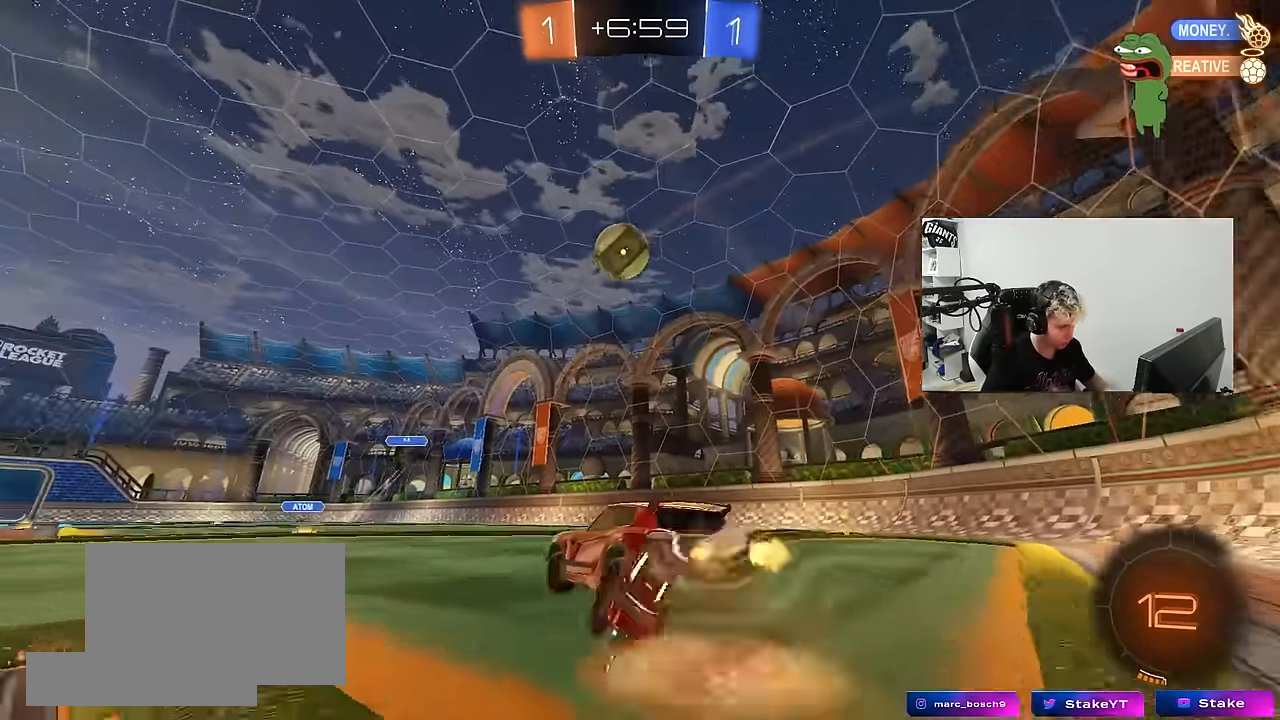
{"keys": [], "mouse": [], "mouse_move": "up", "events": [[117, "d", "up"], [117, "s", "up"], [167, "mouse_right", "up"], [217, "a", "down"], [217, "mouse_right", "down"], [217, "s", "down"], [267, "shift", "down"], [350, "mouse_left", "down"], [400, "mouse_right", "up"], [400, "s", "up"], [400, "shift", "up"], [450, "a", "up"], [500, "mouse_left", "up"]]}
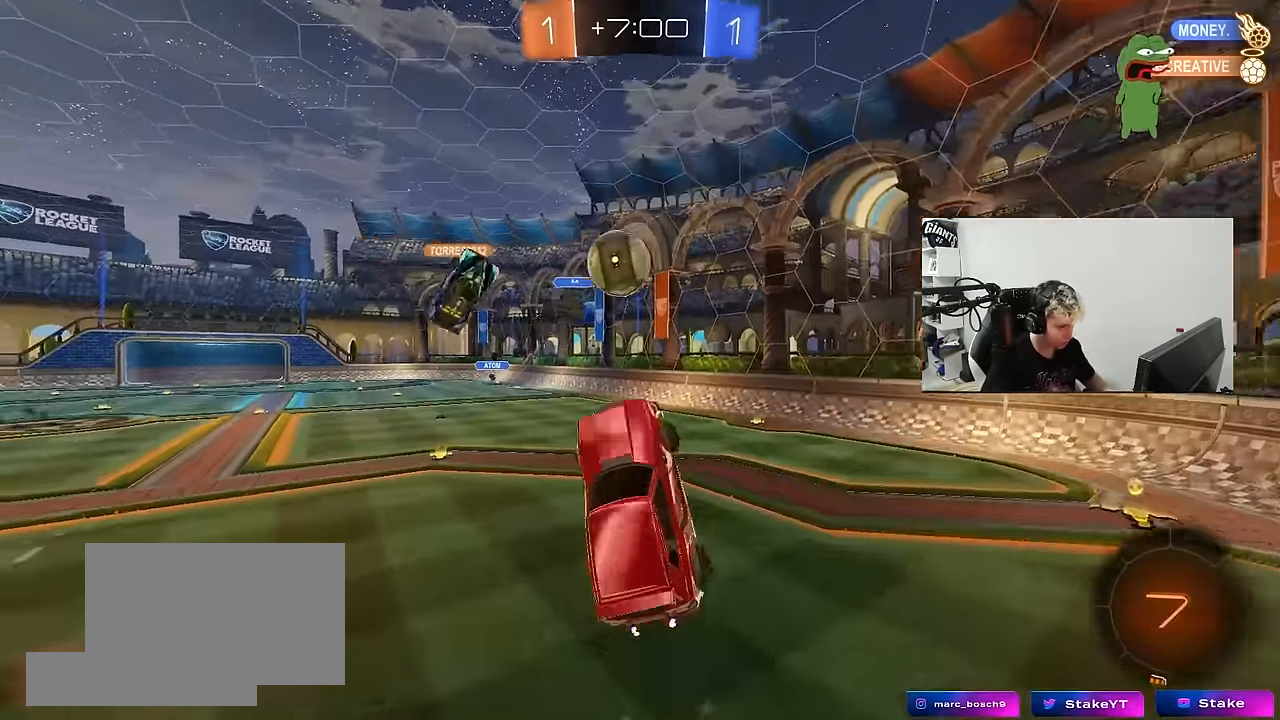
{"keys": ["a", "s"], "mouse": [], "mouse_move": "still", "events": [[84, "w", "down"], [134, "a", "down"], [234, "w", "up"], [367, "a", "up"], [417, "s", "down"], [467, "a", "down"]]}
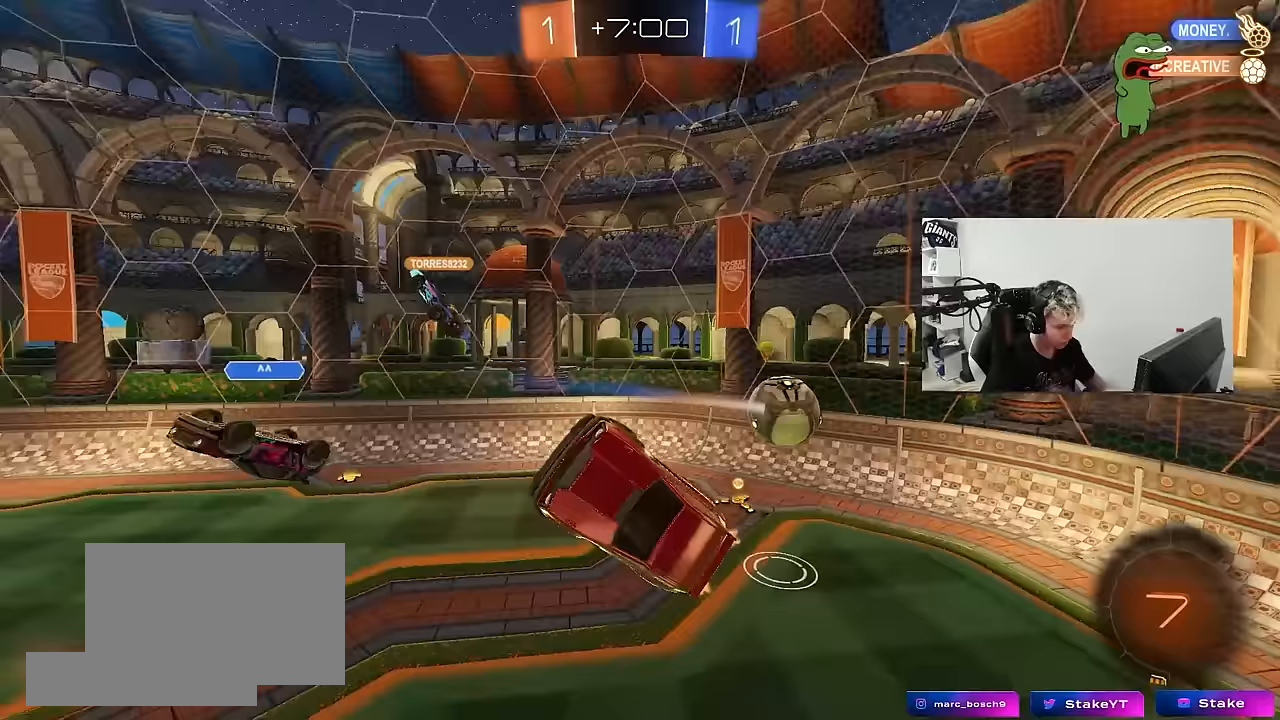
{"keys": ["a", "shift", "w"], "mouse": ["left"], "mouse_move": "still", "events": [[17, "shift", "down"], [150, "shift", "up"], [300, "s", "up"], [333, "shift", "down"], [383, "mouse_left", "down"], [433, "w", "down"]]}
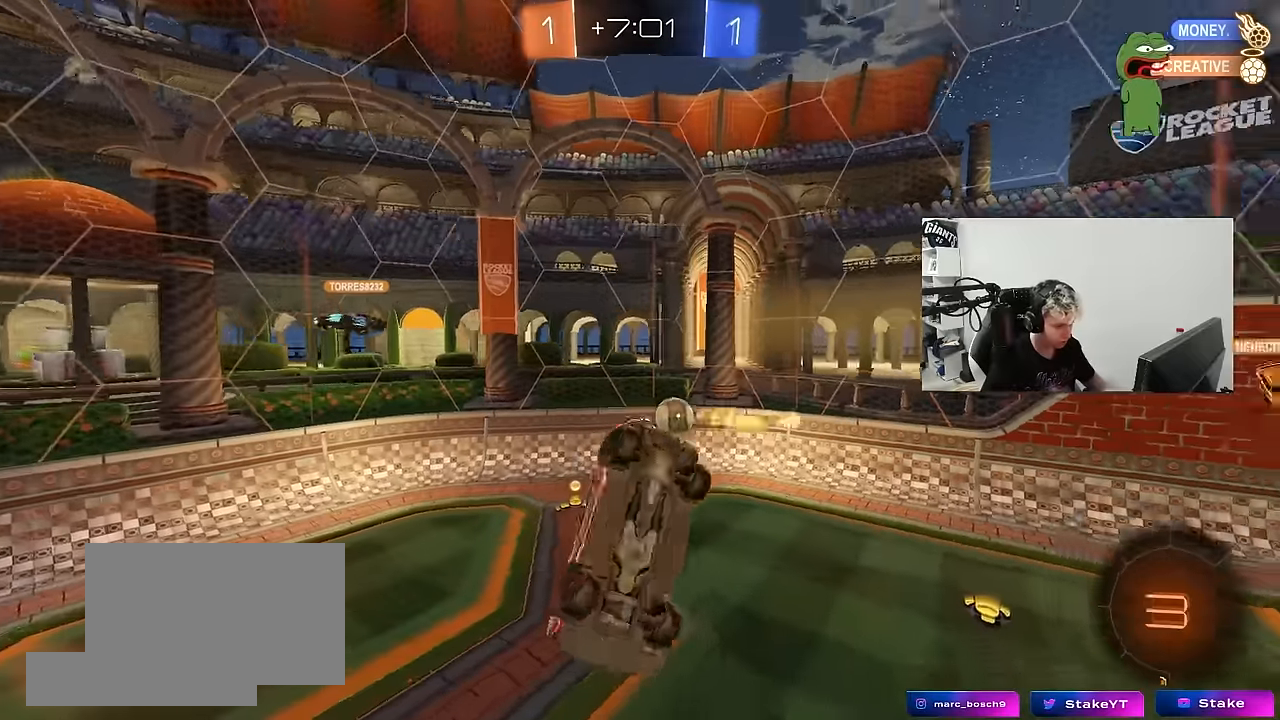
{"keys": [], "mouse": [], "mouse_move": "still", "events": [[117, "w", "up"], [267, "mouse_left", "up"], [267, "shift", "up"], [300, "s", "down"], [350, "a", "up"], [400, "s", "up"]]}
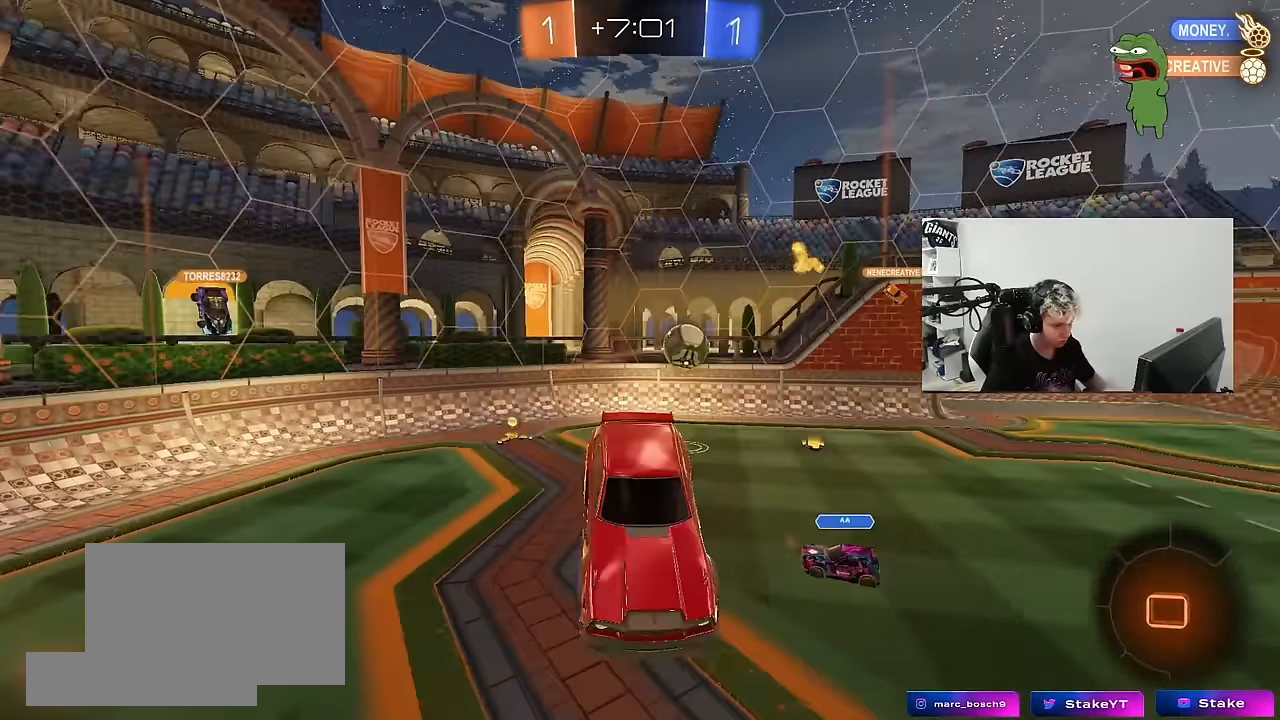
{"keys": ["a", "w"], "mouse": [], "mouse_move": "still", "events": [[267, "a", "down"], [267, "w", "down"]]}
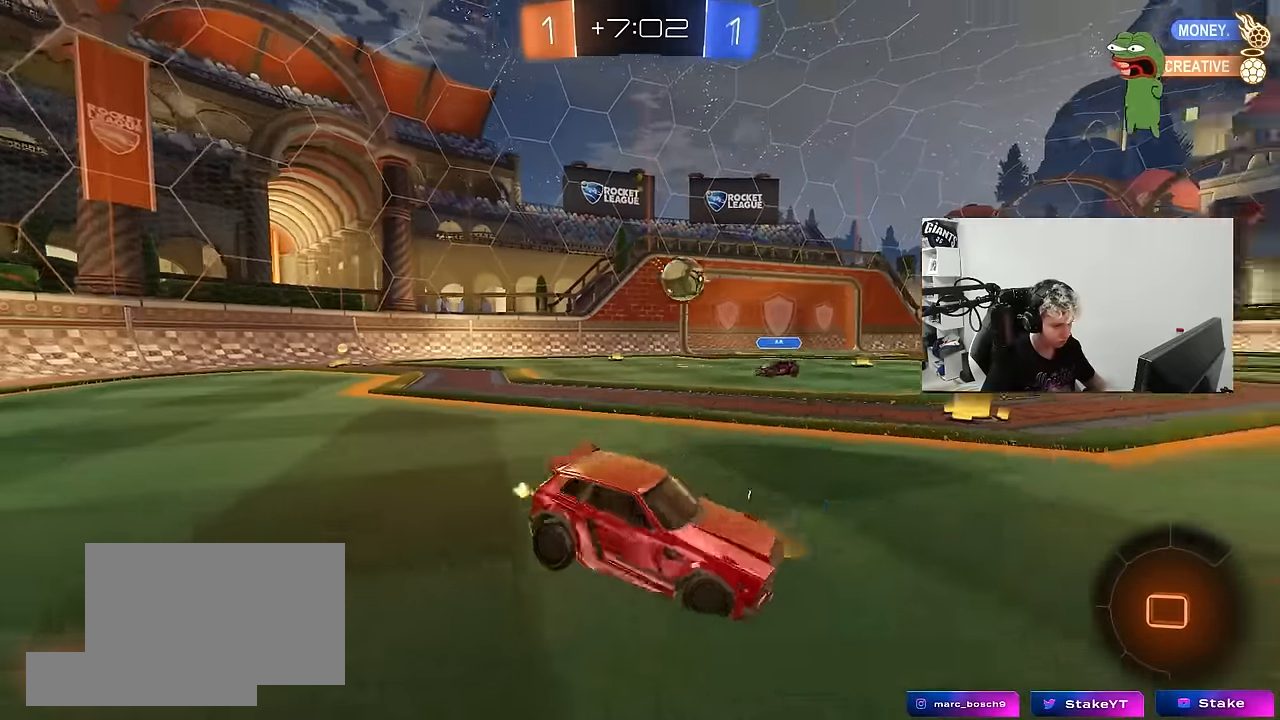
{"keys": ["w"], "mouse": [], "mouse_move": "still", "events": [[200, "shift", "down"], [300, "shift", "up"], [483, "a", "up"]]}
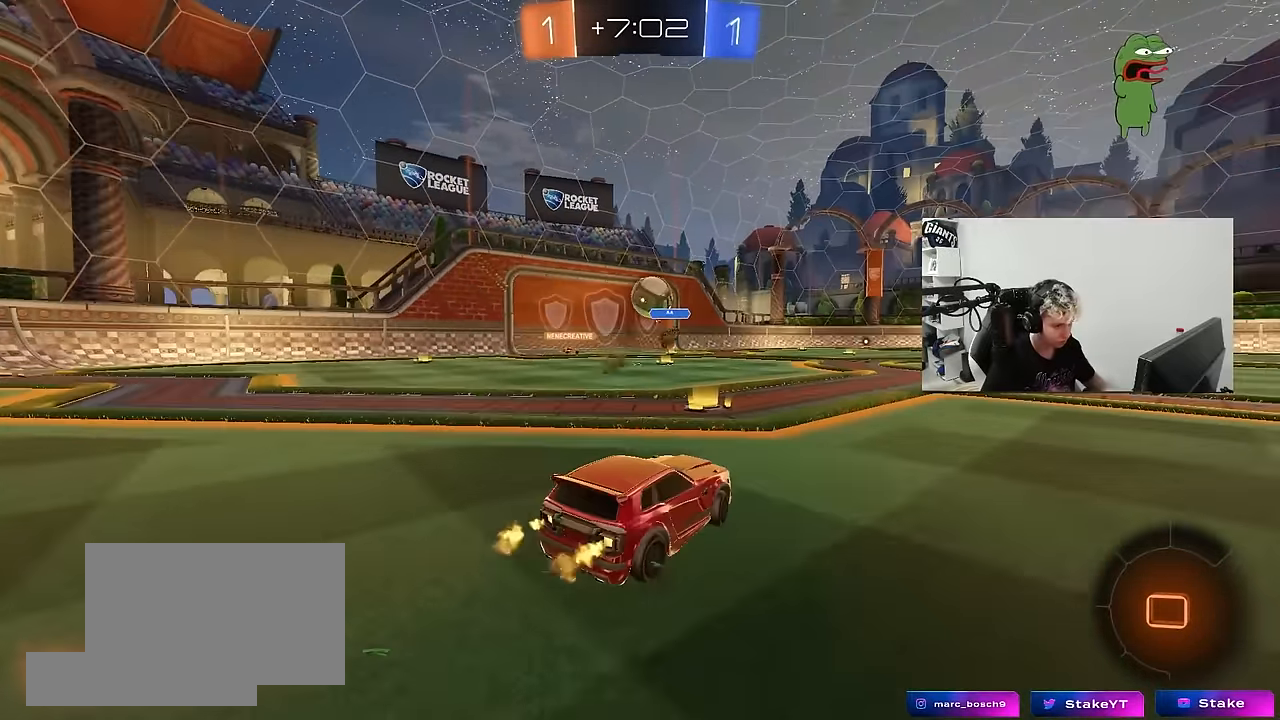
{"keys": ["a", "w"], "mouse": ["right"], "mouse_move": "still", "events": [[117, "a", "down"], [317, "a", "up"], [350, "d", "down"], [450, "mouse_right", "down"], [500, "a", "down"], [500, "d", "up"]]}
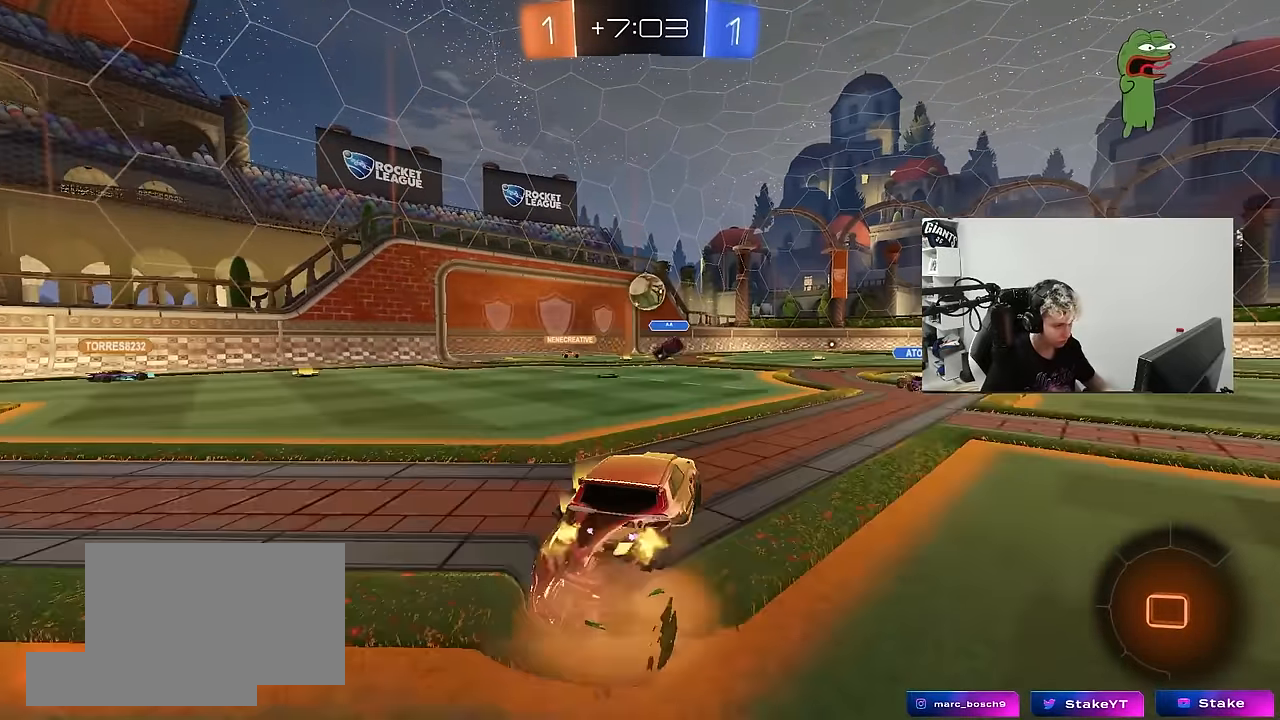
{"keys": ["a", "s", "shift"], "mouse": [], "mouse_move": "still", "events": [[17, "mouse_right", "up"], [33, "shift", "down"], [83, "mouse_right", "down"], [133, "s", "down"], [133, "w", "up"], [183, "mouse_right", "up"]]}
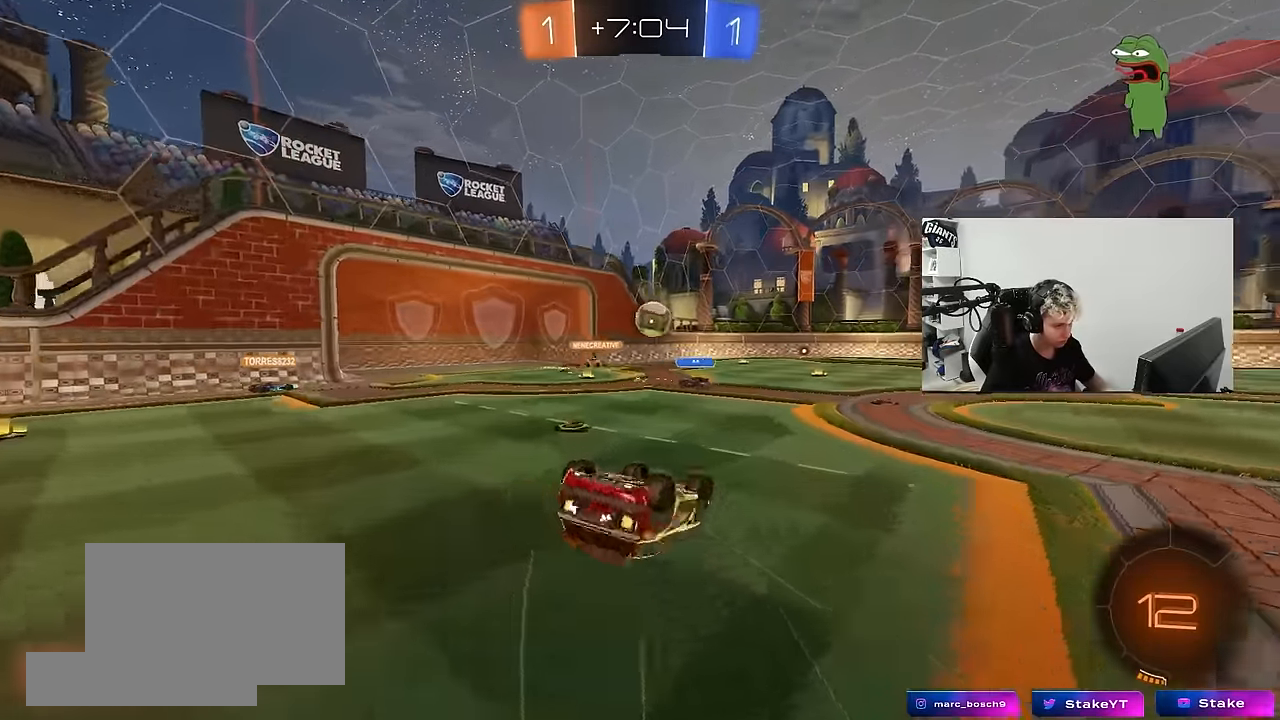
{"keys": ["a"], "mouse": [], "mouse_move": "still", "events": [[17, "s", "up"], [100, "s", "down"], [333, "shift", "up"], [383, "s", "up"]]}
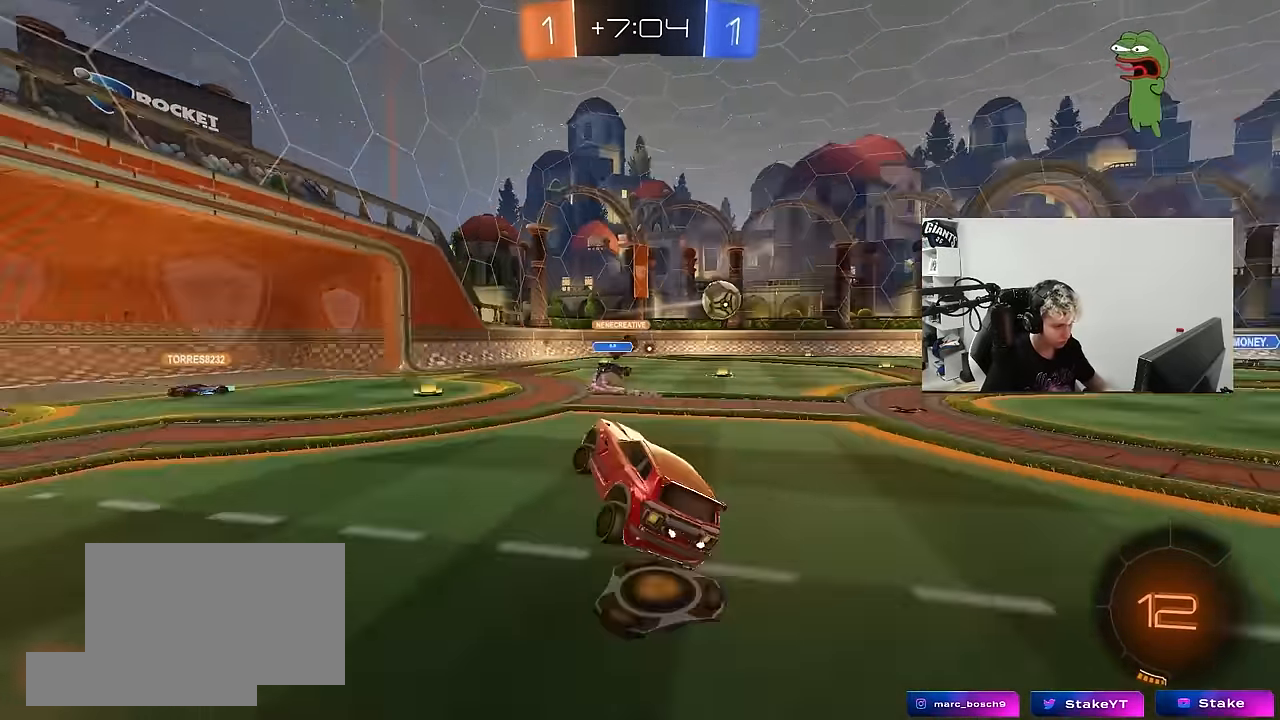
{"keys": ["a", "w"], "mouse": [], "mouse_move": "up-right", "events": [[33, "w", "down"], [300, "shift", "down"], [450, "shift", "up"]]}
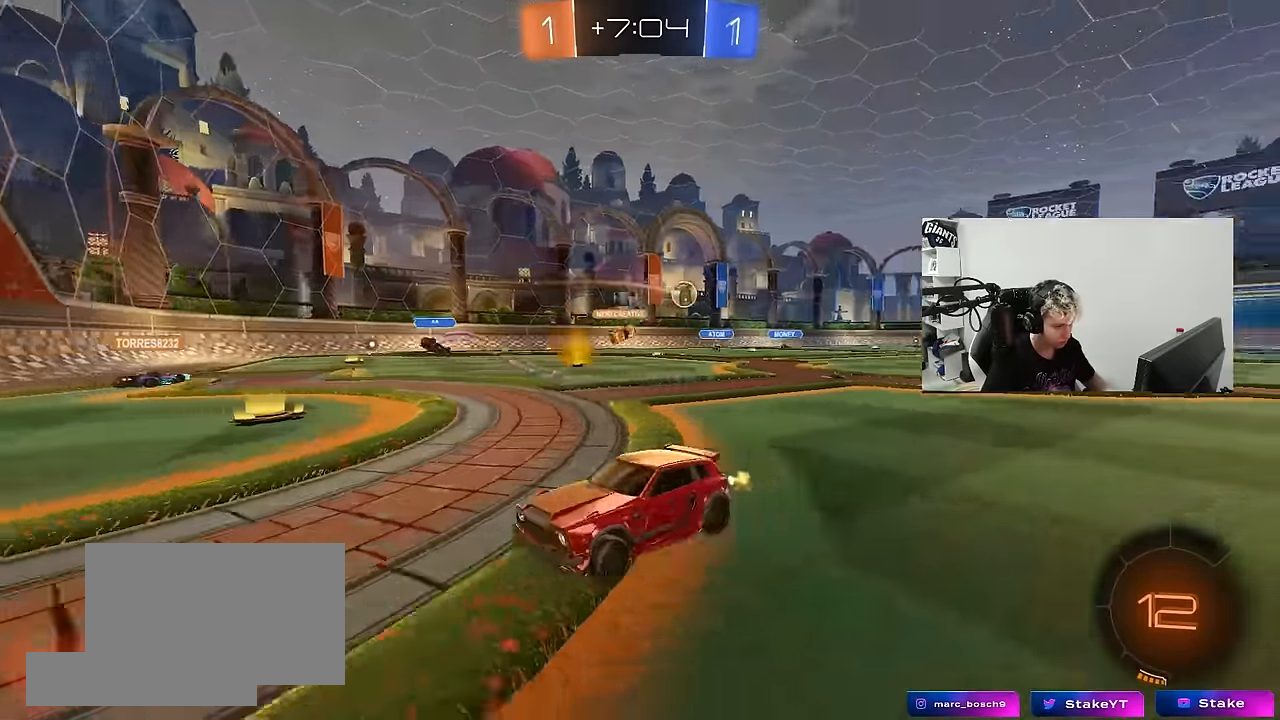
{"keys": ["a", "w"], "mouse": [], "mouse_move": "still", "events": [[33, "space", "down"], [183, "space", "up"], [417, "a", "up"], [500, "a", "down"]]}
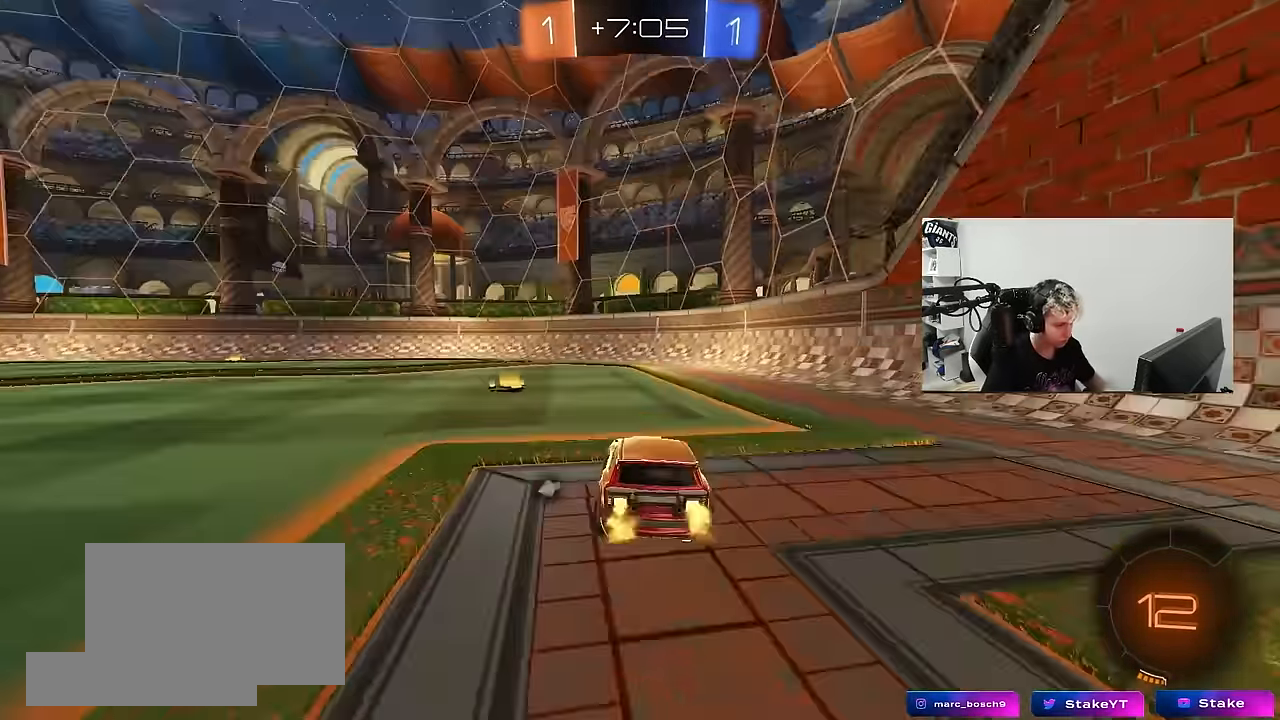
{"keys": ["a", "w"], "mouse": [], "mouse_move": "up-right", "events": [[150, "space", "down"], [200, "a", "up"], [250, "a", "down"], [283, "shift", "down"], [283, "space", "up"], [383, "shift", "up"]]}
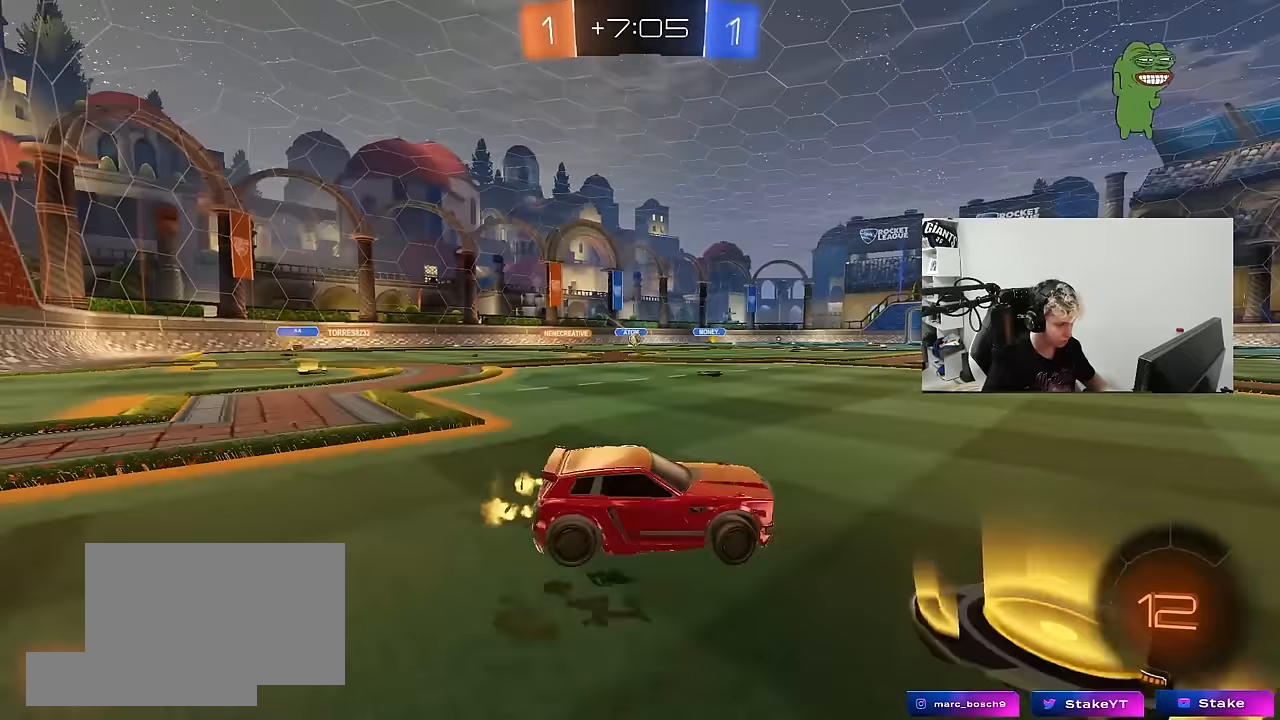
{"keys": ["d", "w"], "mouse": [], "mouse_move": "down", "events": [[350, "a", "up"], [400, "d", "down"]]}
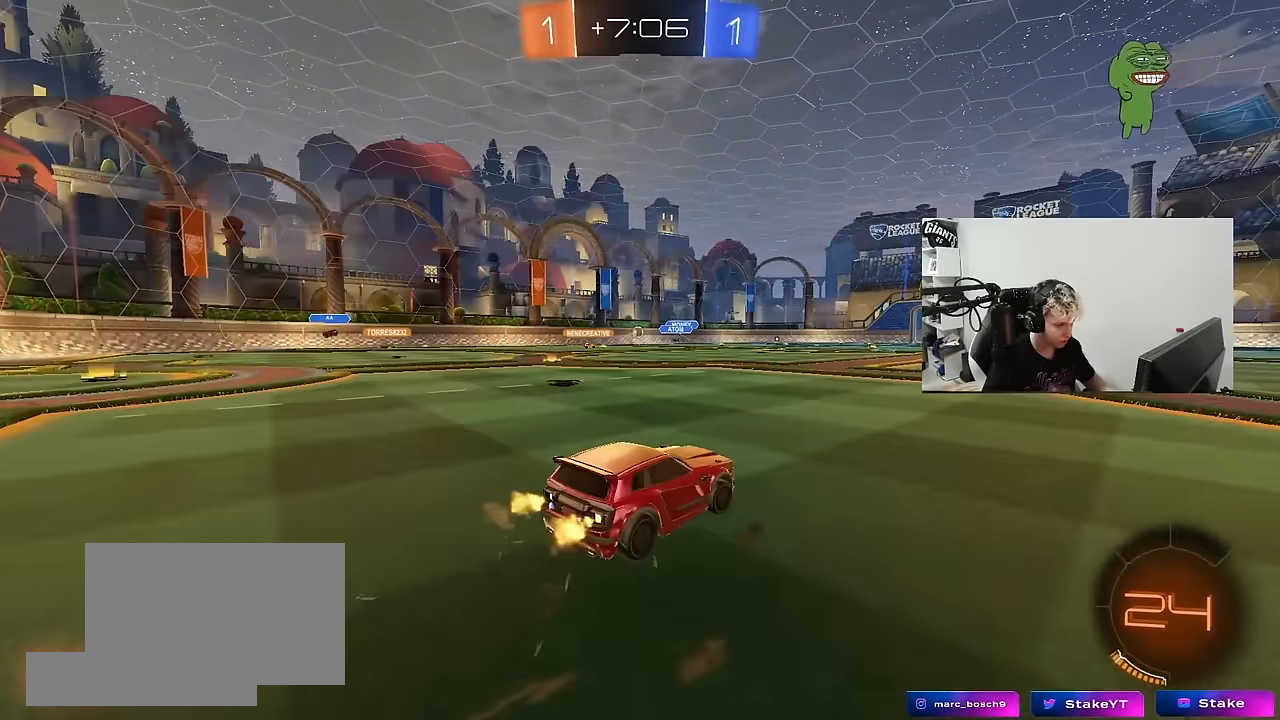
{"keys": ["space", "w"], "mouse": [], "mouse_move": "still", "events": [[50, "space", "down"], [133, "d", "up"], [183, "space", "up"], [317, "space", "down"]]}
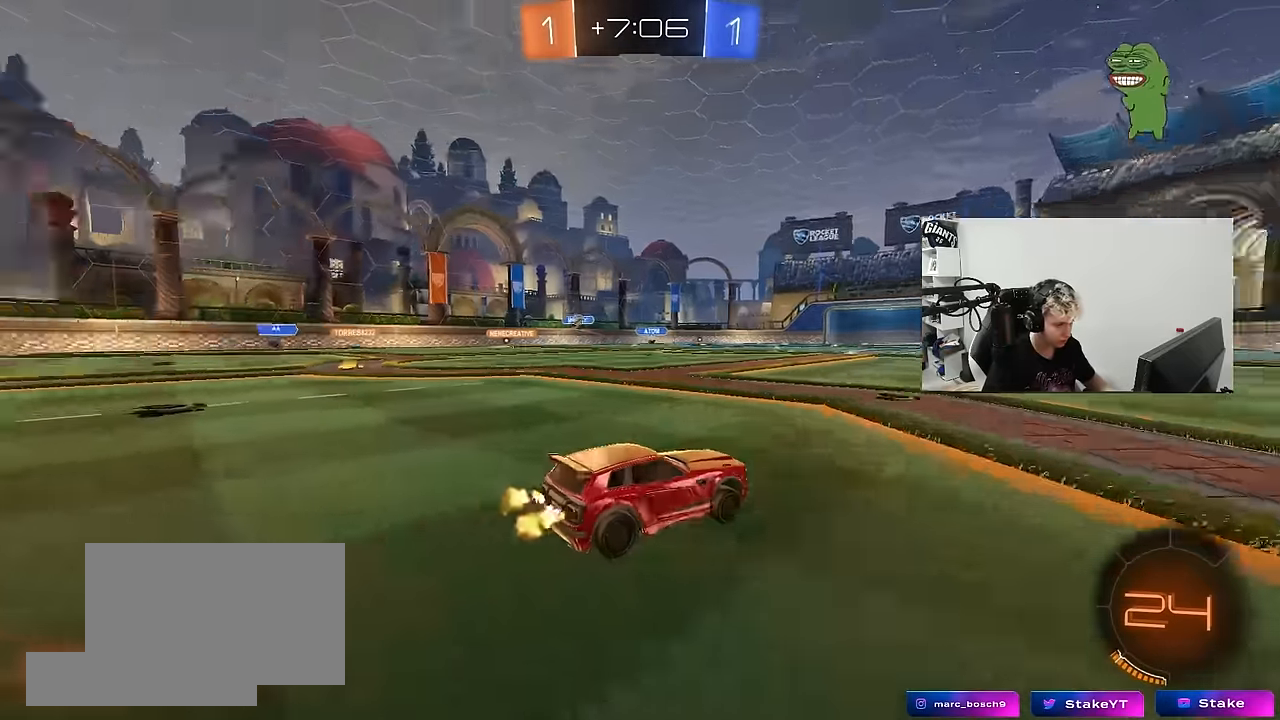
{"keys": ["a", "shift", "w"], "mouse": [], "mouse_move": "still", "events": [[17, "a", "down"], [17, "shift", "down"], [17, "space", "up"], [150, "shift", "up"], [250, "a", "up"], [333, "a", "down"], [483, "shift", "down"]]}
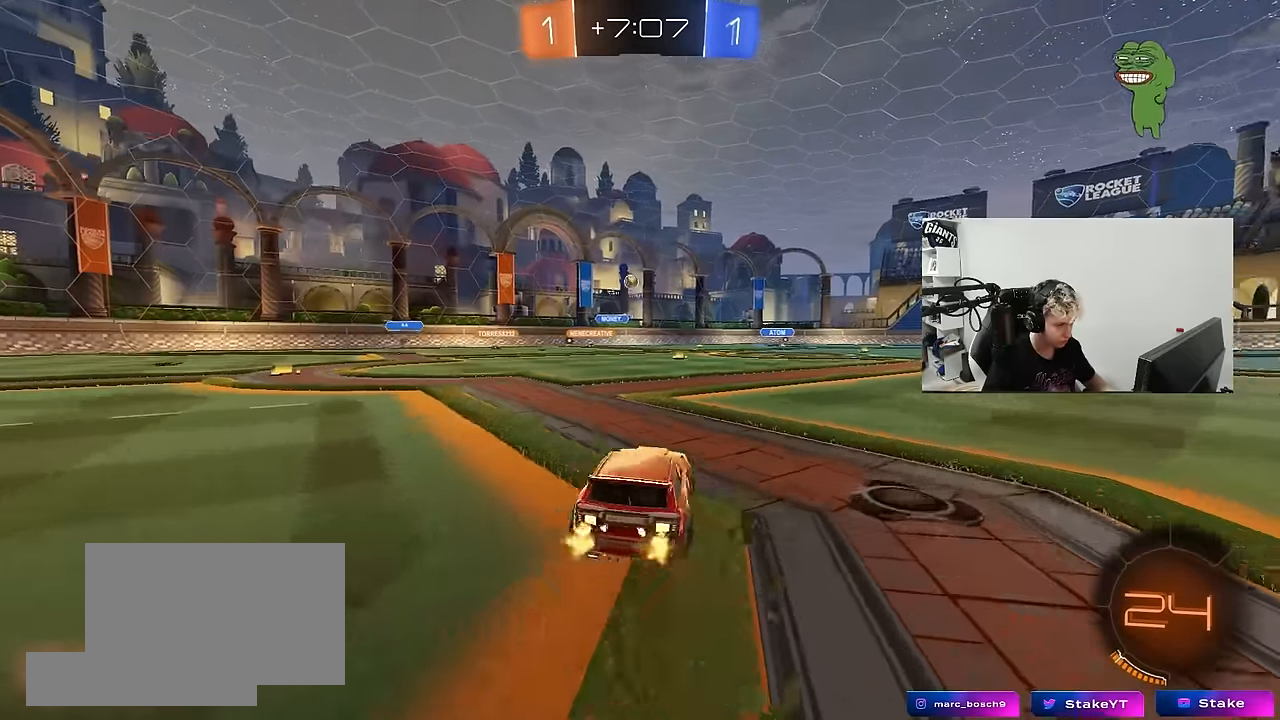
{"keys": ["a", "w"], "mouse": [], "mouse_move": "still", "events": [[67, "shift", "up"]]}
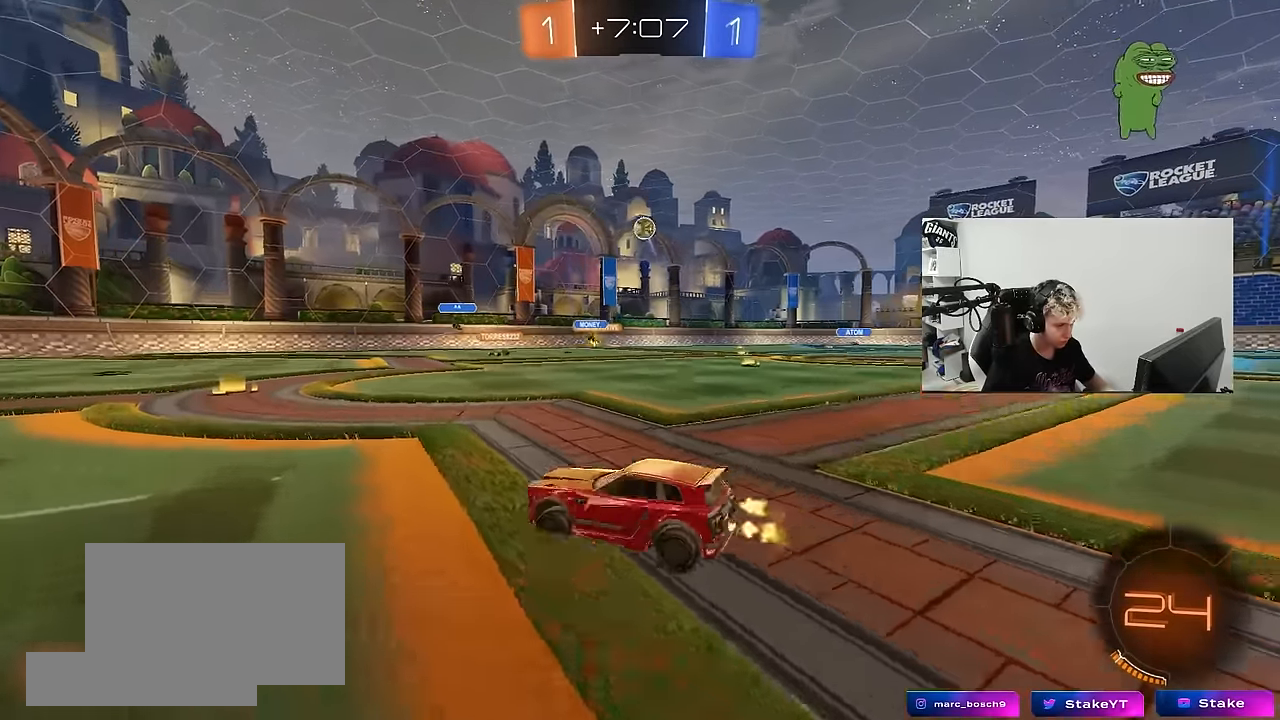
{"keys": ["a", "w"], "mouse": [], "mouse_move": "still", "events": []}
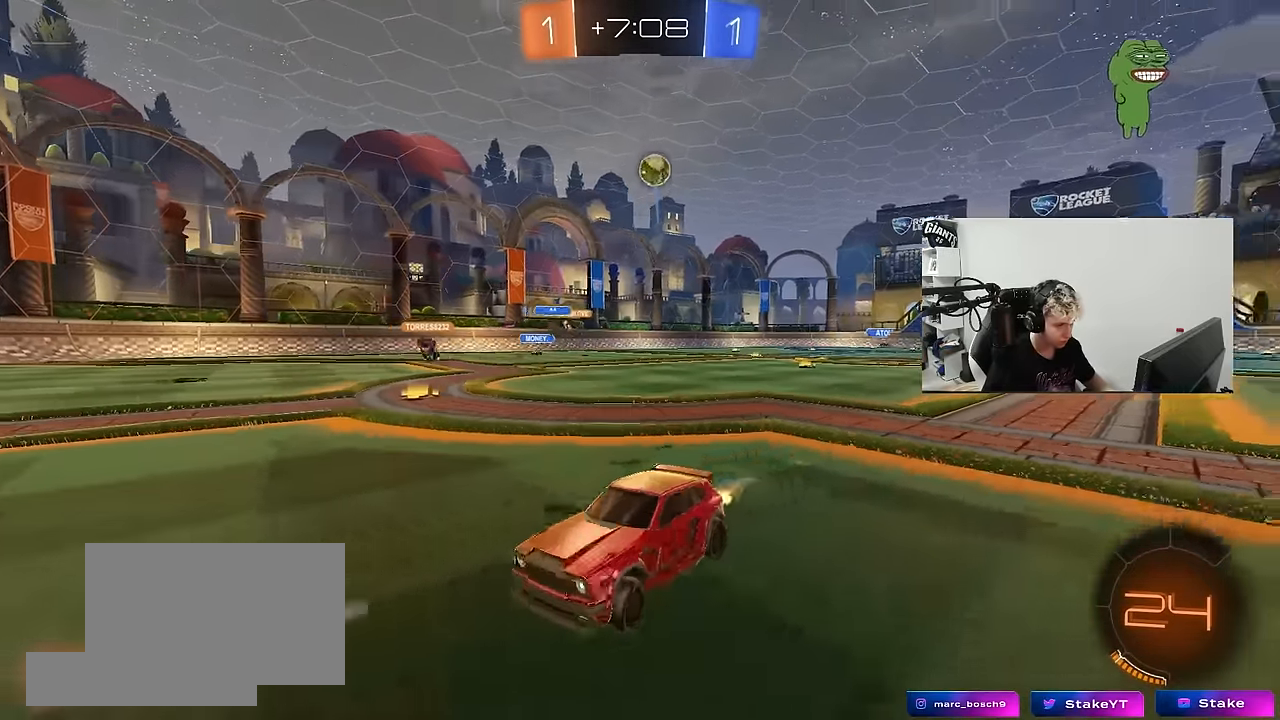
{"keys": ["a", "s", "shift"], "mouse": [], "mouse_move": "still", "events": [[50, "a", "up"], [100, "mouse_right", "down"], [150, "a", "down"], [150, "mouse_right", "up"], [150, "shift", "down"], [200, "mouse_right", "down"], [250, "w", "up"], [283, "s", "down"], [333, "mouse_right", "up"]]}
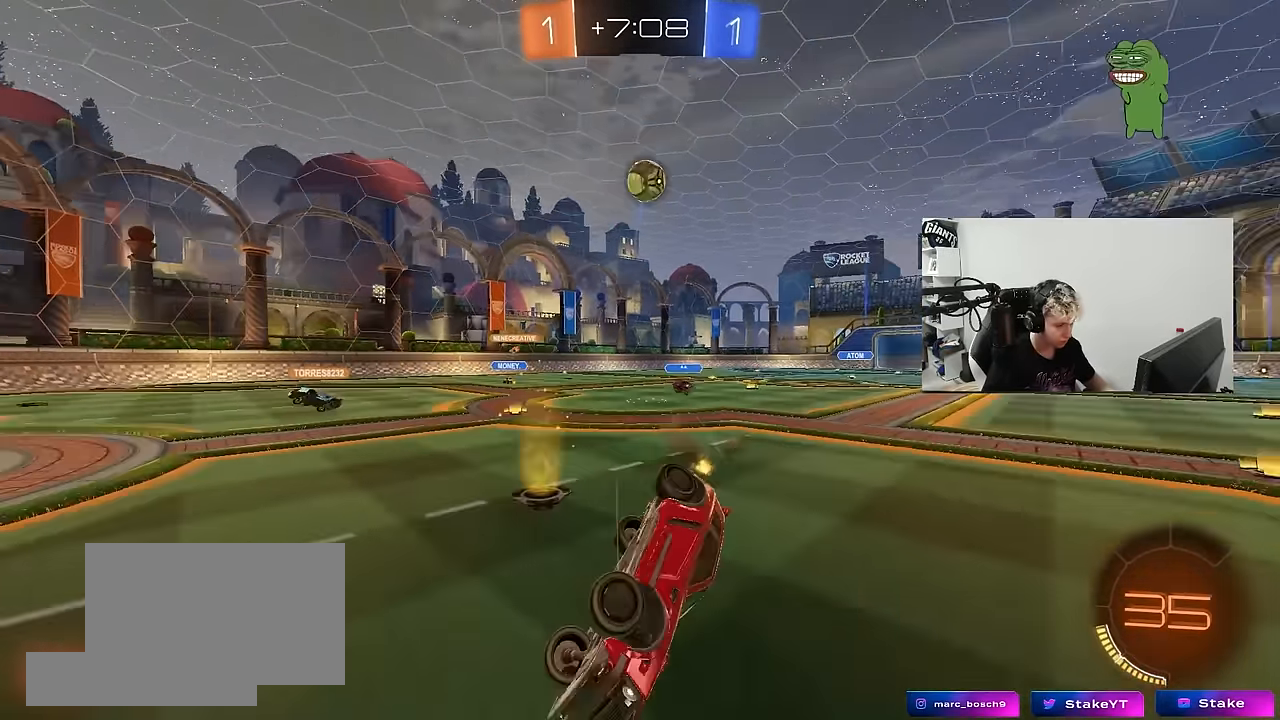
{"keys": ["a"], "mouse": [], "mouse_move": "still", "events": [[117, "s", "up"], [267, "s", "down"], [500, "s", "up"], [500, "shift", "up"]]}
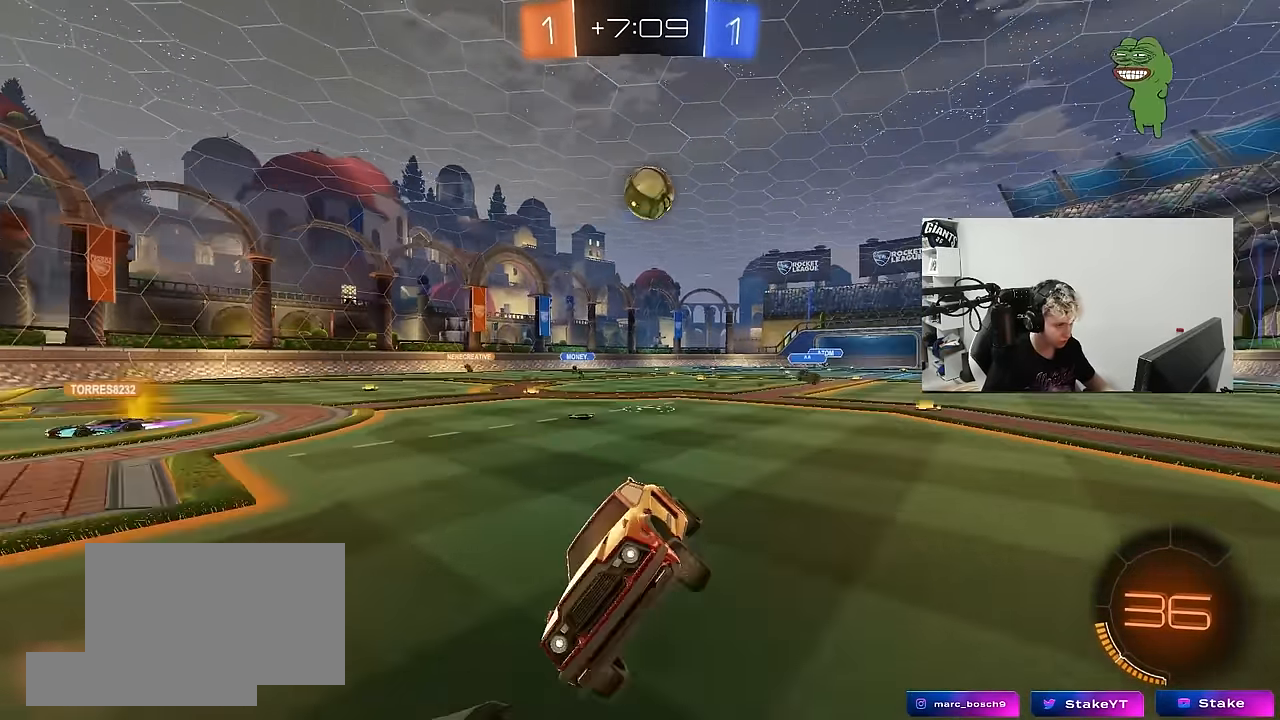
{"keys": [], "mouse": [], "mouse_move": "still", "events": [[83, "a", "up"], [233, "a", "down"], [367, "a", "up"]]}
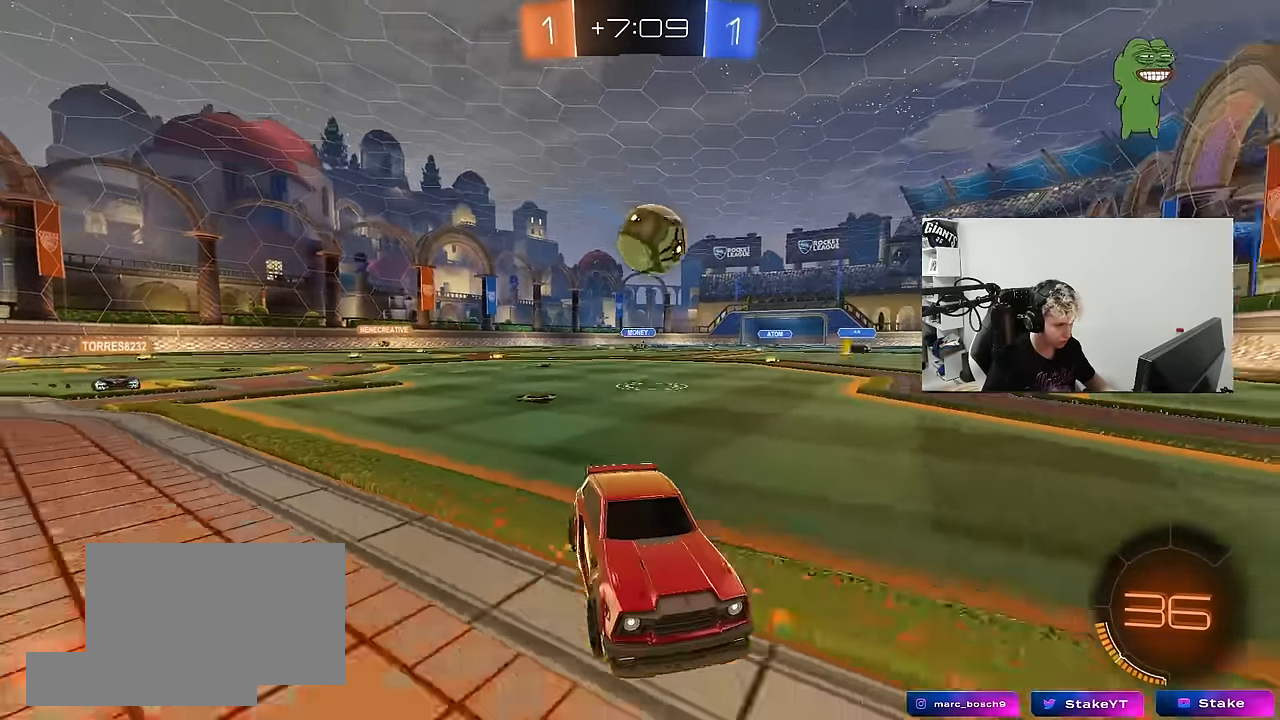
{"keys": ["w"], "mouse": ["left"], "mouse_move": "down-left", "events": [[17, "a", "down"], [100, "a", "up"], [150, "s", "down"], [250, "a", "down"], [283, "a", "up"], [283, "s", "up"], [333, "mouse_left", "down"], [433, "w", "down"]]}
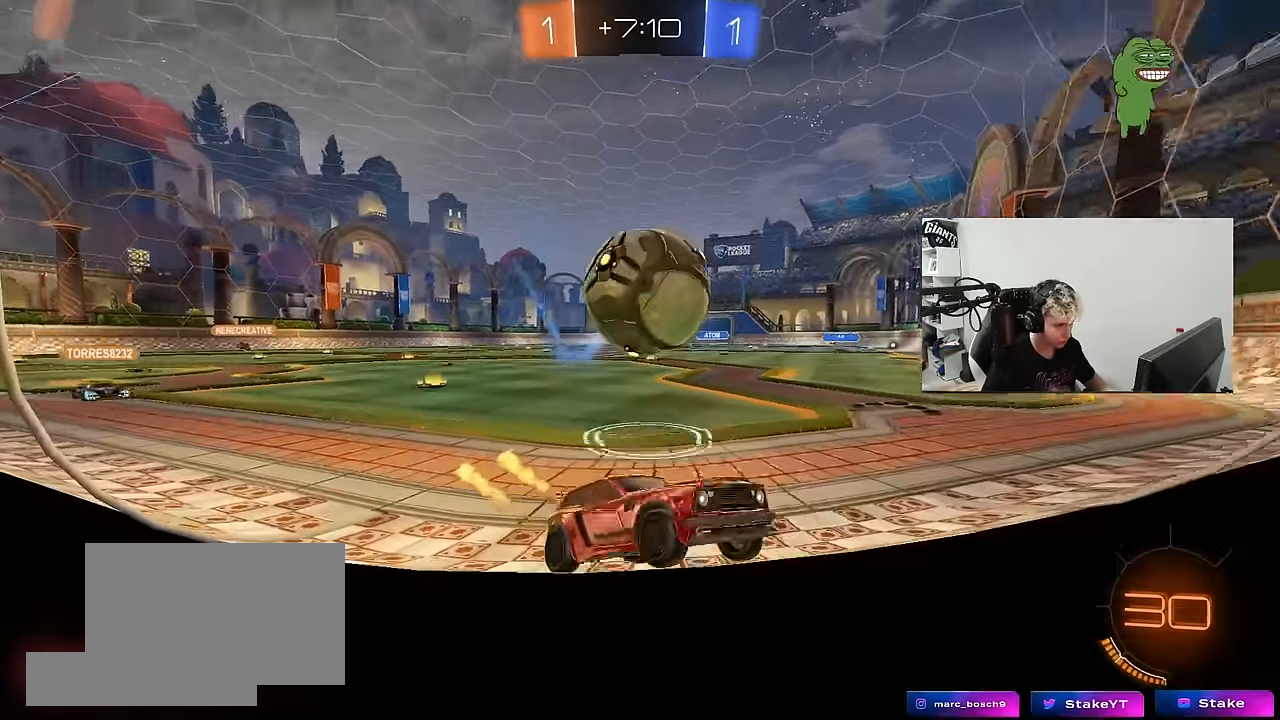
{"keys": ["w"], "mouse": [], "mouse_move": "still", "events": [[117, "d", "down"], [167, "d", "up"], [217, "a", "down"], [217, "mouse_left", "up"], [350, "a", "up"]]}